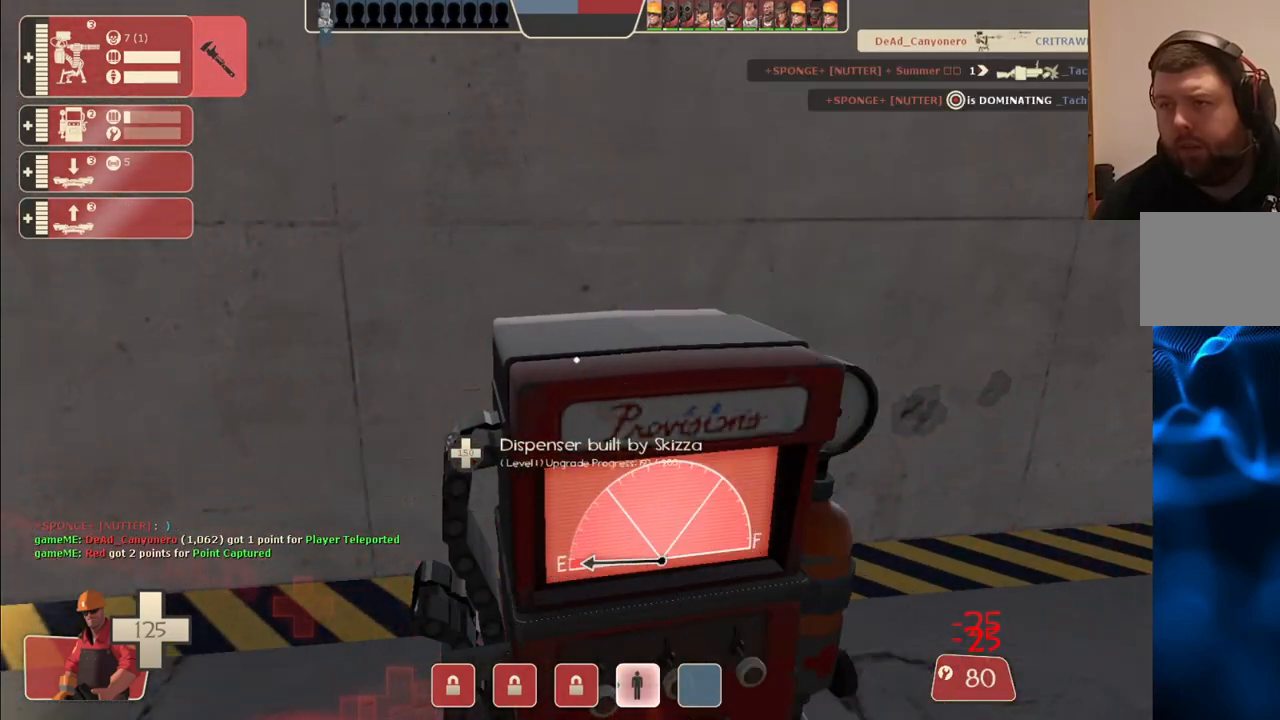
Gameplay with a controller (PlayStation layout); each line is a JSON object with the inputs held at the frame after it. "events" lists button and stick changes between this image and that frame as [ms after this image, input, new state], when the widget could be followed in between.
{"buttons": ["R2"], "left_stick": "center", "right_stick": "center", "events": []}
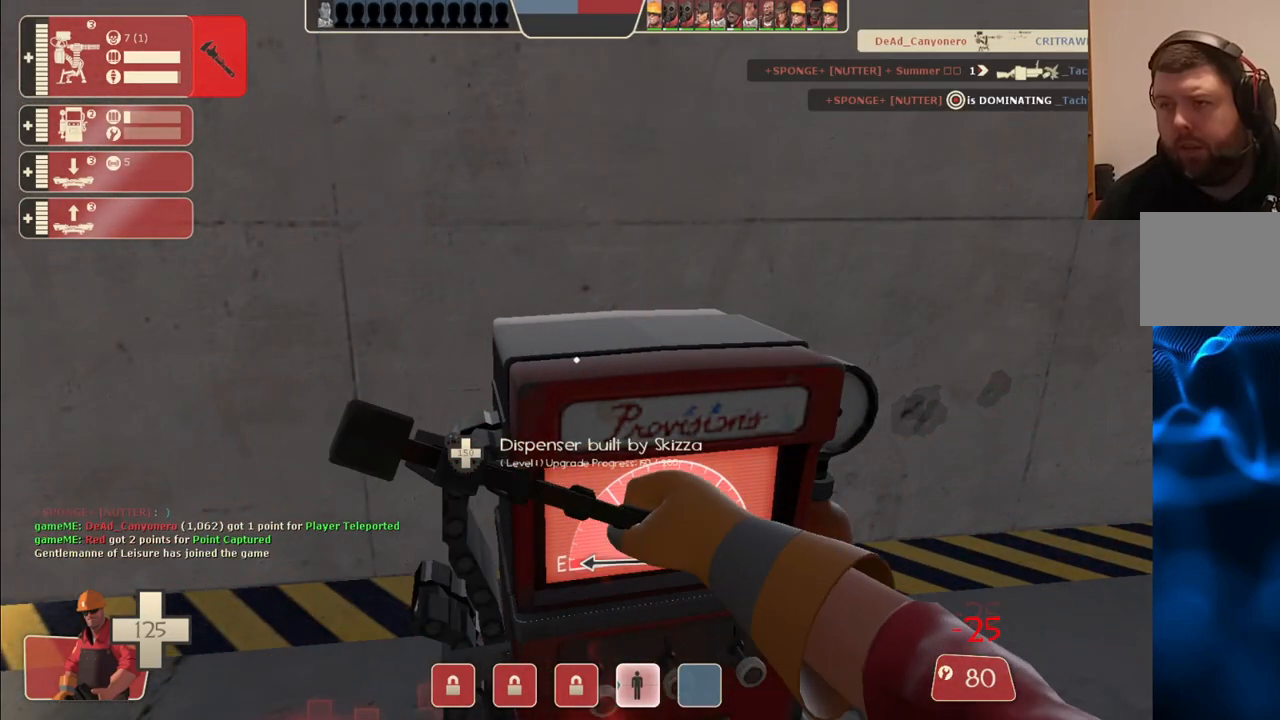
{"buttons": ["R2"], "left_stick": "center", "right_stick": "center", "events": []}
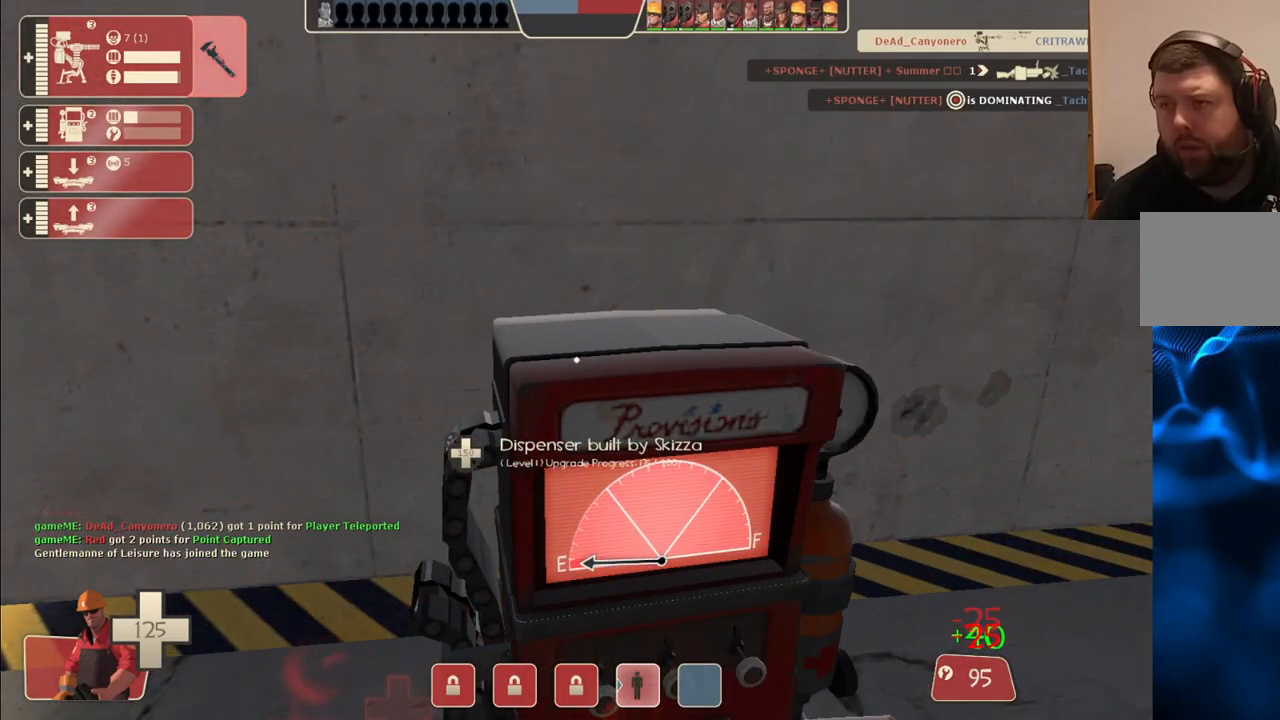
{"buttons": ["R2"], "left_stick": "center", "right_stick": "center", "events": []}
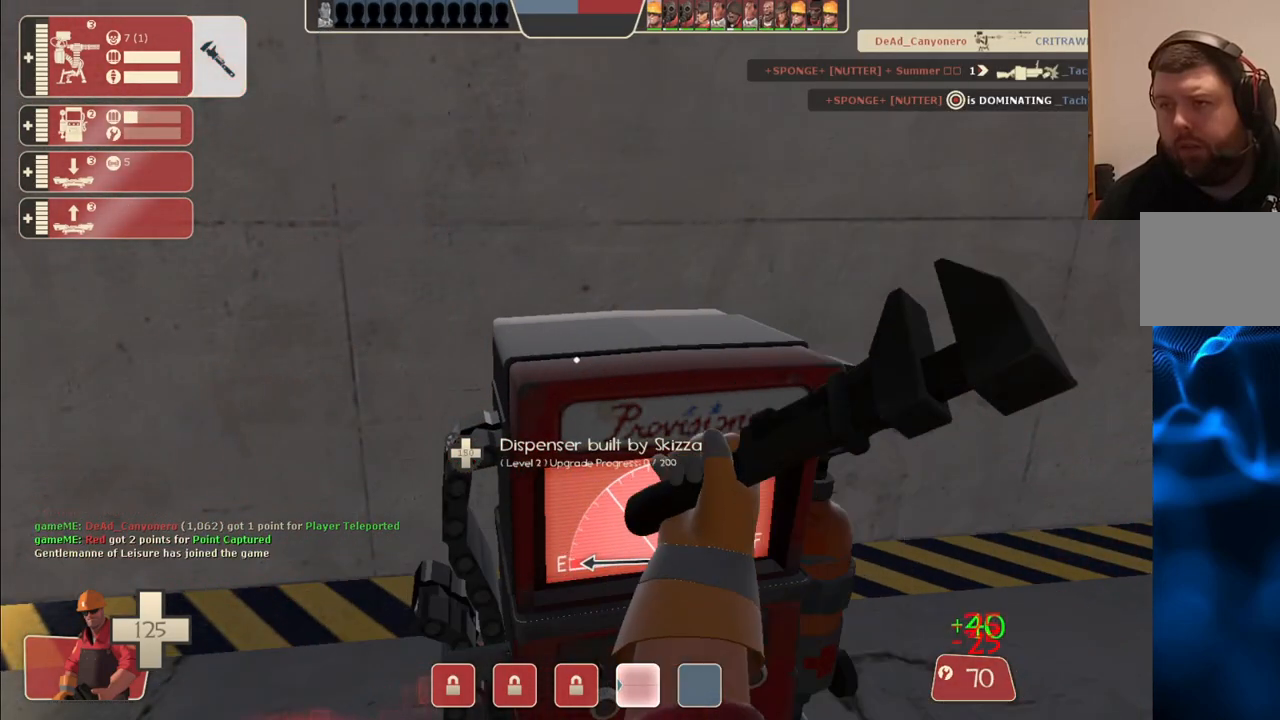
{"buttons": ["R2"], "left_stick": "center", "right_stick": "center", "events": []}
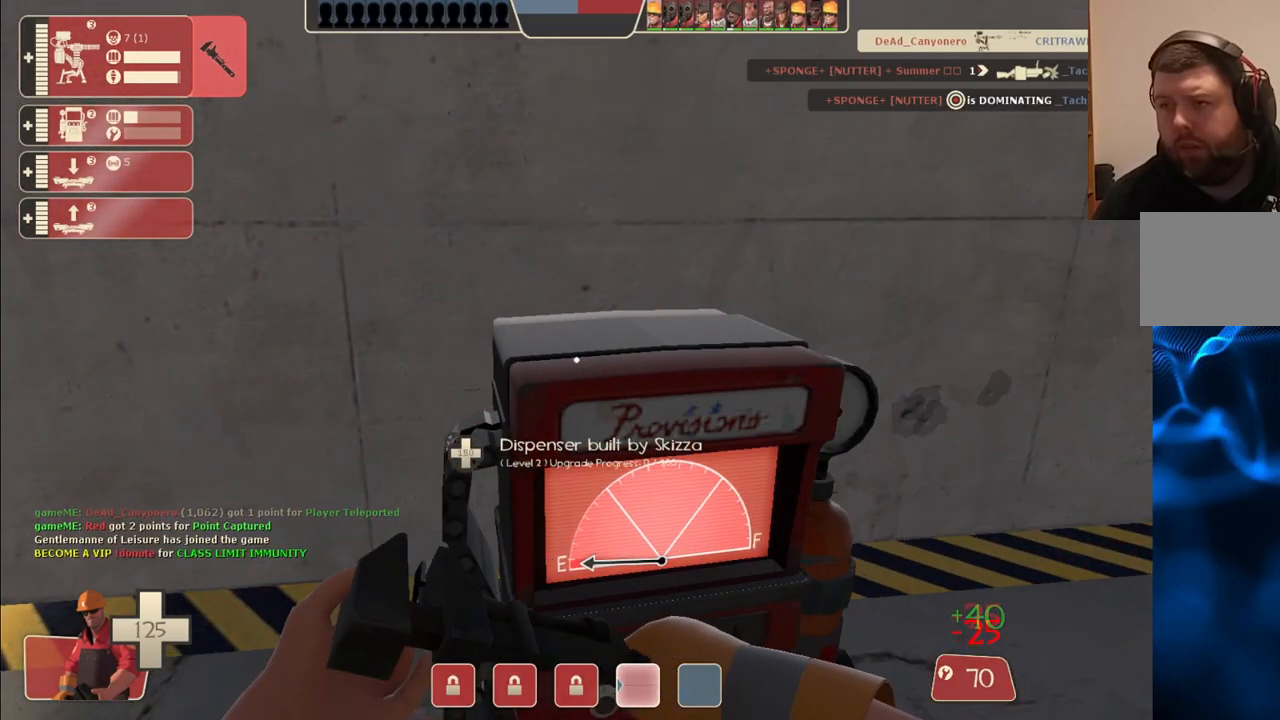
{"buttons": [], "left_stick": "center", "right_stick": "center", "events": [[117, "right_stick", "left"], [217, "R2", "up"], [283, "left_stick", "up"], [450, "left_stick", "center"], [467, "right_stick", "center"]]}
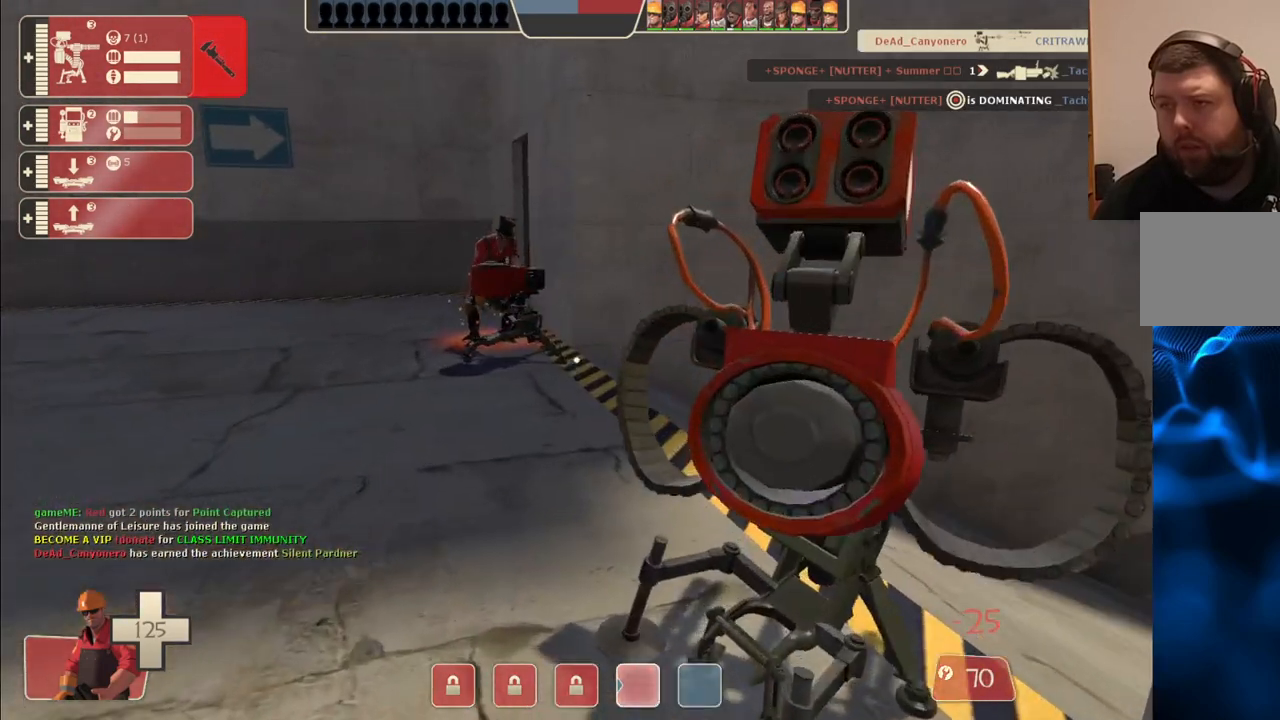
{"buttons": ["R2"], "left_stick": "center", "right_stick": "center", "events": [[433, "R2", "down"]]}
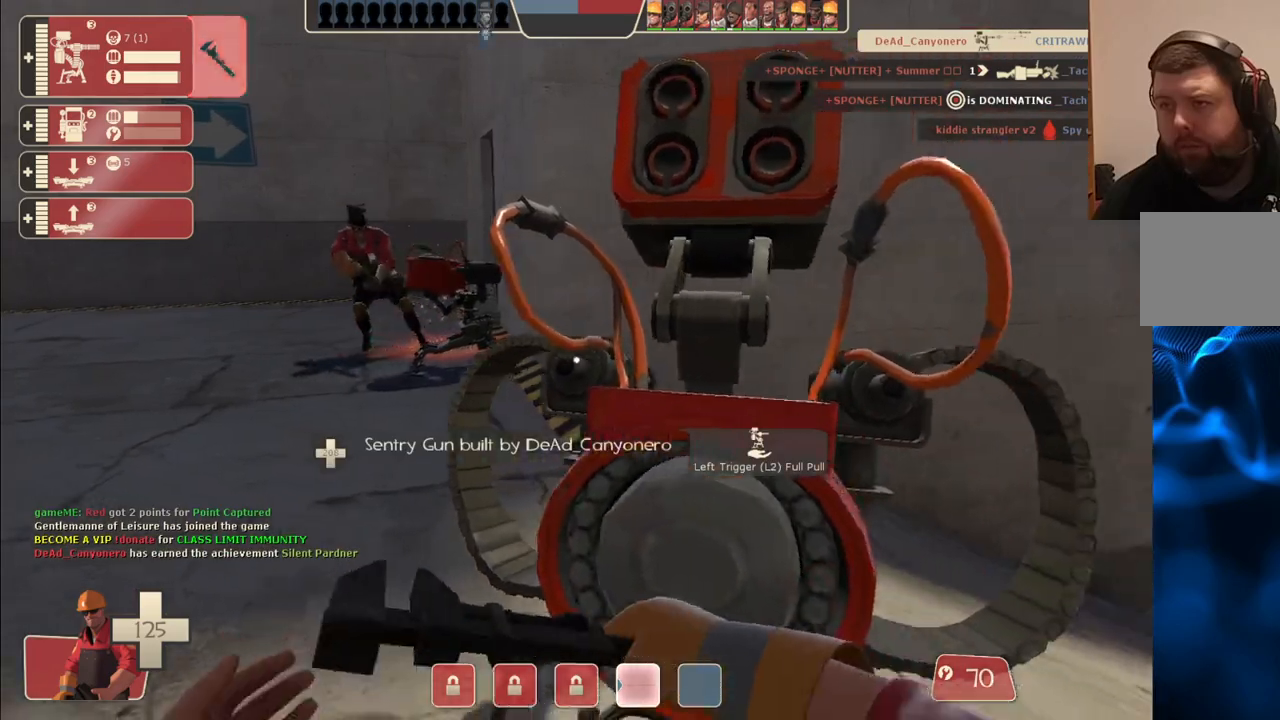
{"buttons": [], "left_stick": "center", "right_stick": "center", "events": [[367, "R2", "up"]]}
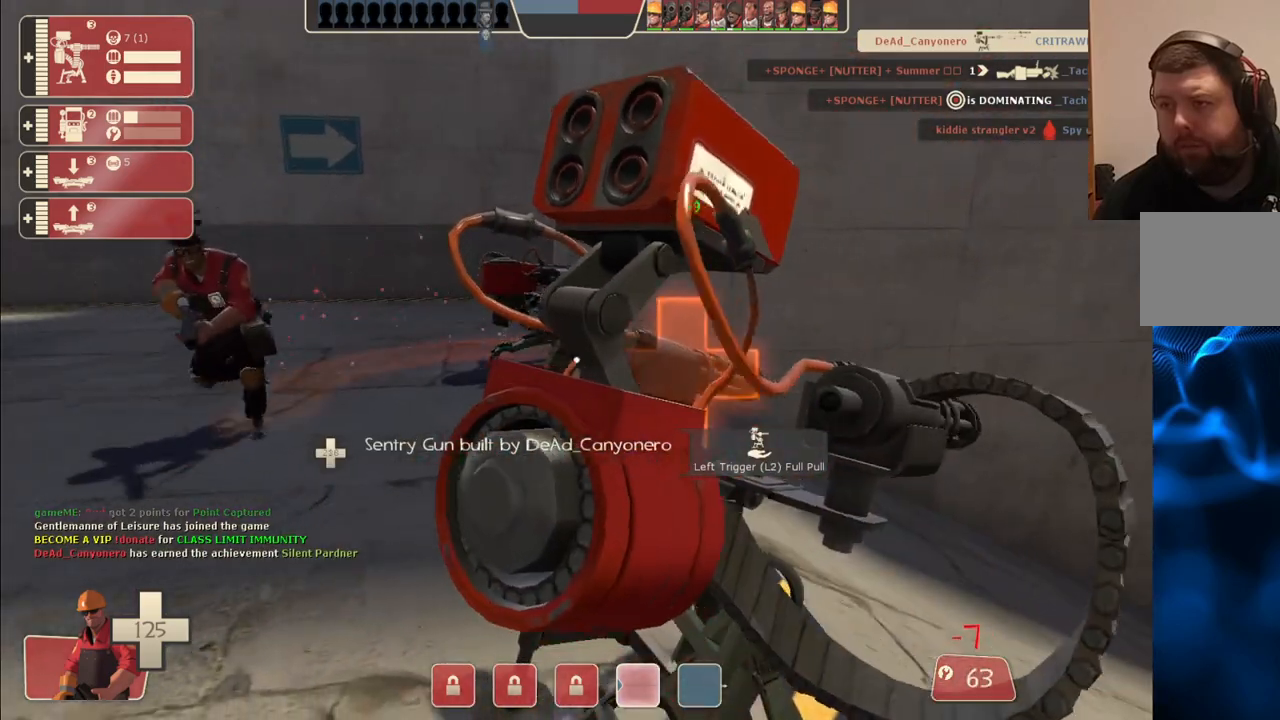
{"buttons": [], "left_stick": "center", "right_stick": "left", "events": [[500, "right_stick", "left"]]}
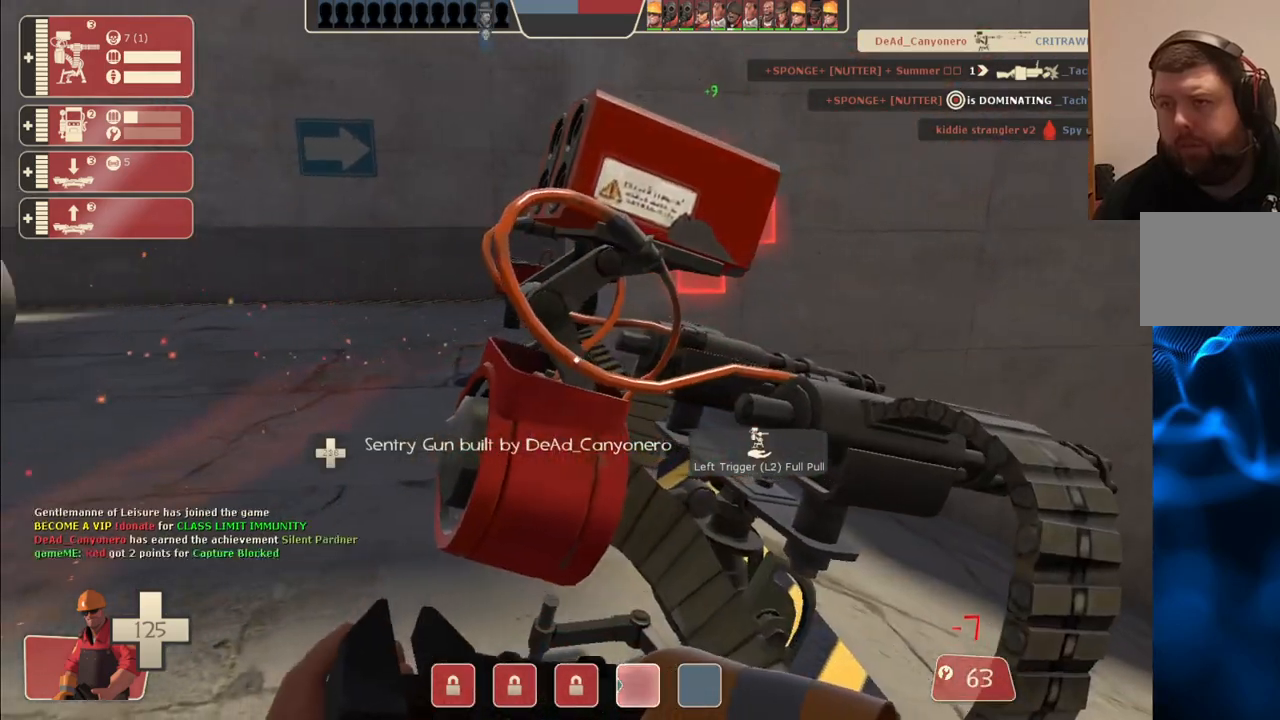
{"buttons": [], "left_stick": "center", "right_stick": "left", "events": []}
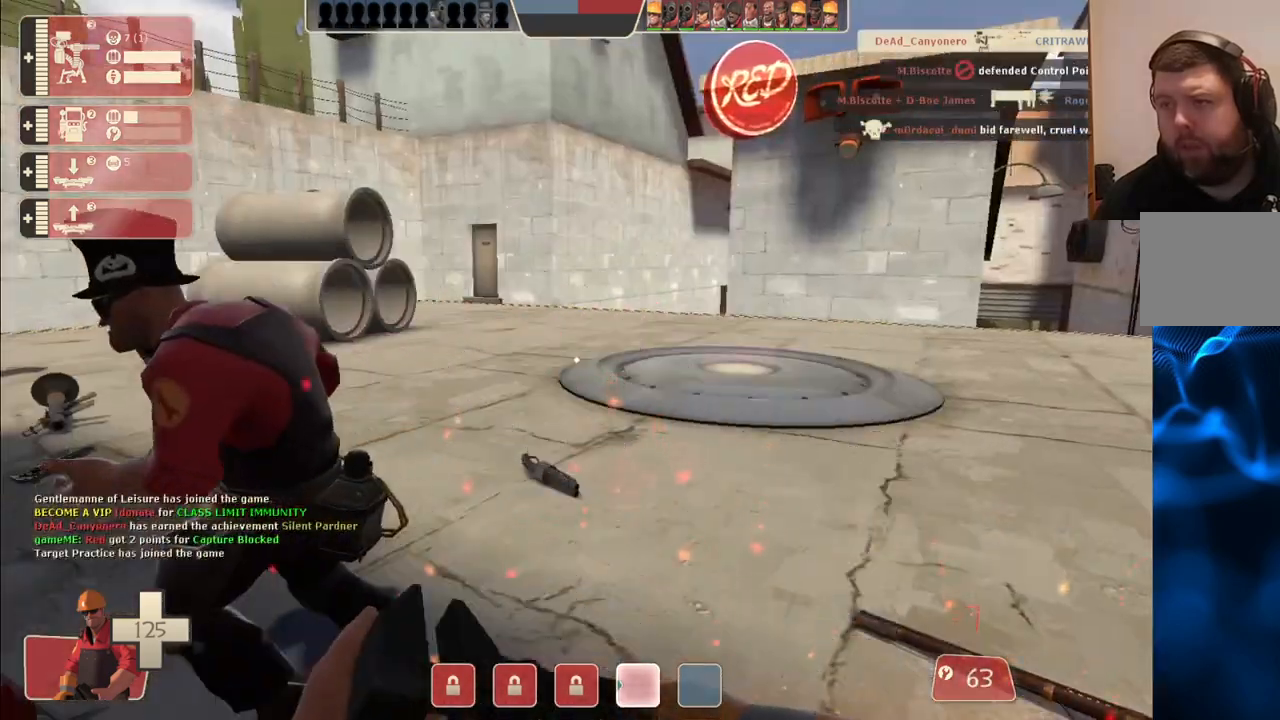
{"buttons": [], "left_stick": "up", "right_stick": "left", "events": [[117, "right_stick", "center"], [417, "left_stick", "up"], [417, "right_stick", "left"]]}
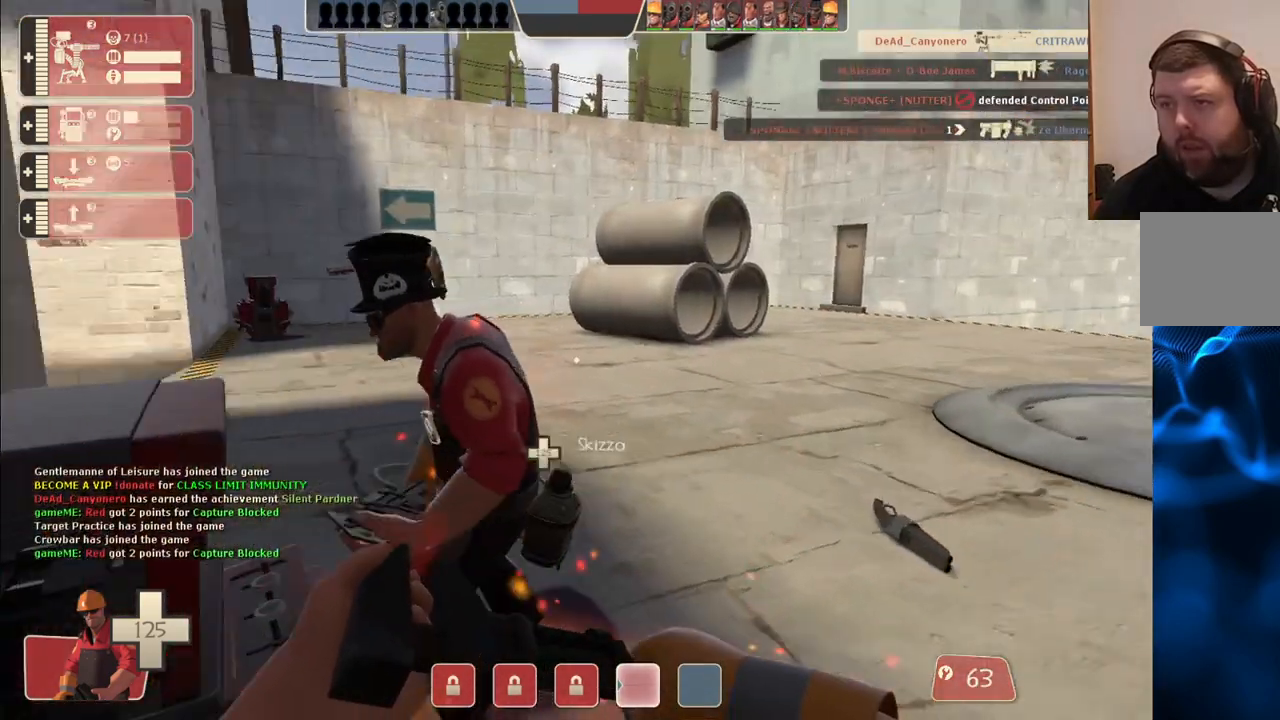
{"buttons": [], "left_stick": "up", "right_stick": "center", "events": [[67, "right_stick", "center"], [317, "right_stick", "left"], [483, "right_stick", "center"]]}
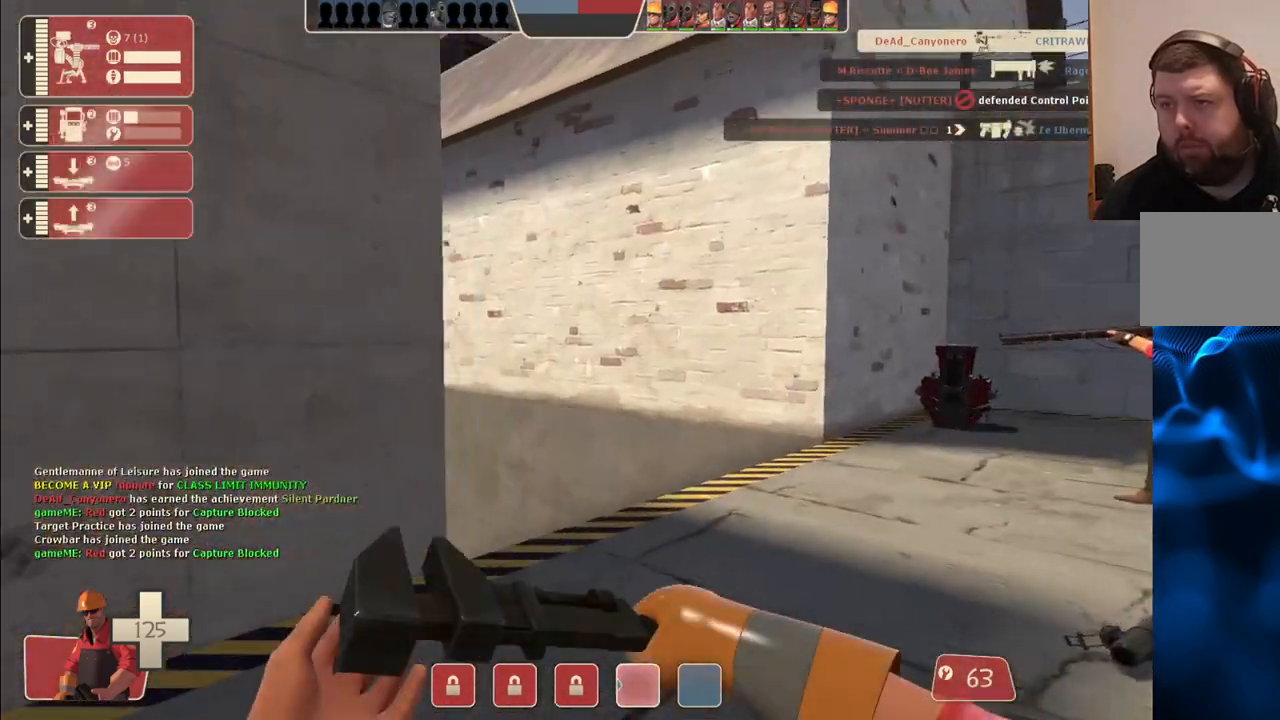
{"buttons": [], "left_stick": "up-right", "right_stick": "center", "events": [[100, "left_stick", "up-right"]]}
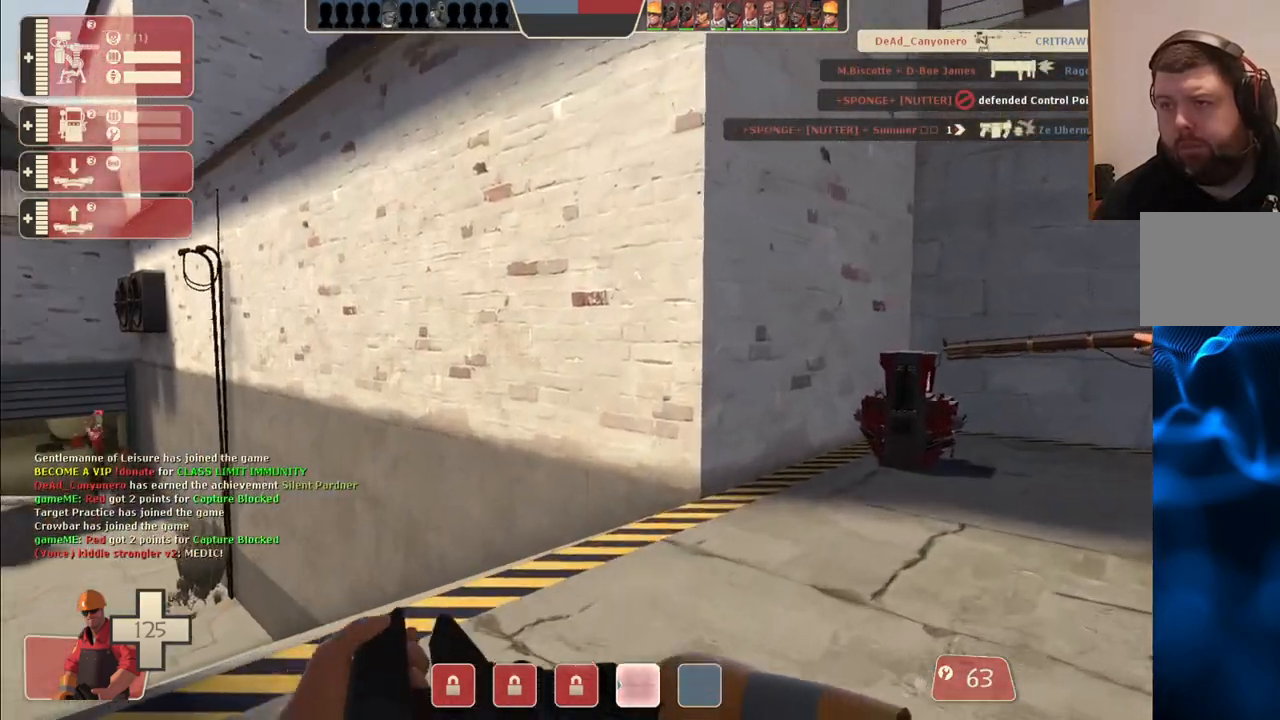
{"buttons": [], "left_stick": "up", "right_stick": "center", "events": [[83, "right_stick", "left"], [133, "left_stick", "down-right"], [267, "left_stick", "center"], [333, "right_stick", "center"], [433, "left_stick", "up"]]}
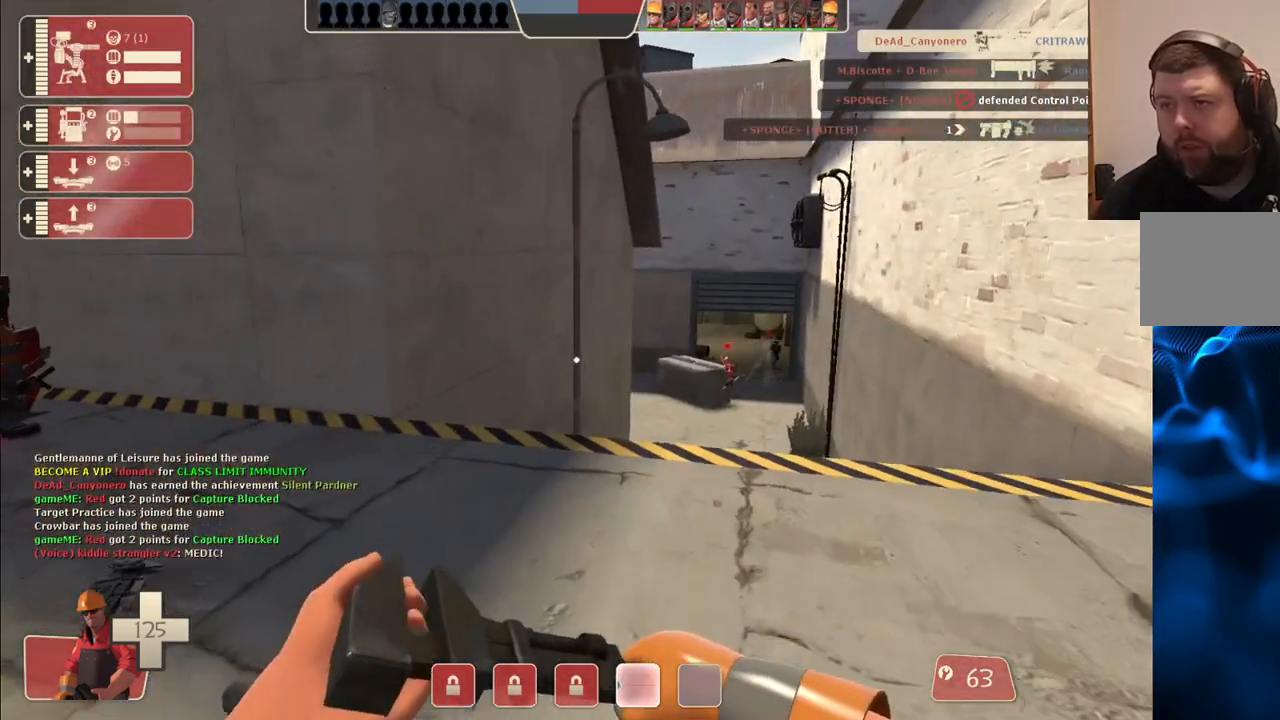
{"buttons": [], "left_stick": "up-left", "right_stick": "center", "events": [[83, "left_stick", "up-left"], [317, "right_stick", "left"], [450, "right_stick", "center"]]}
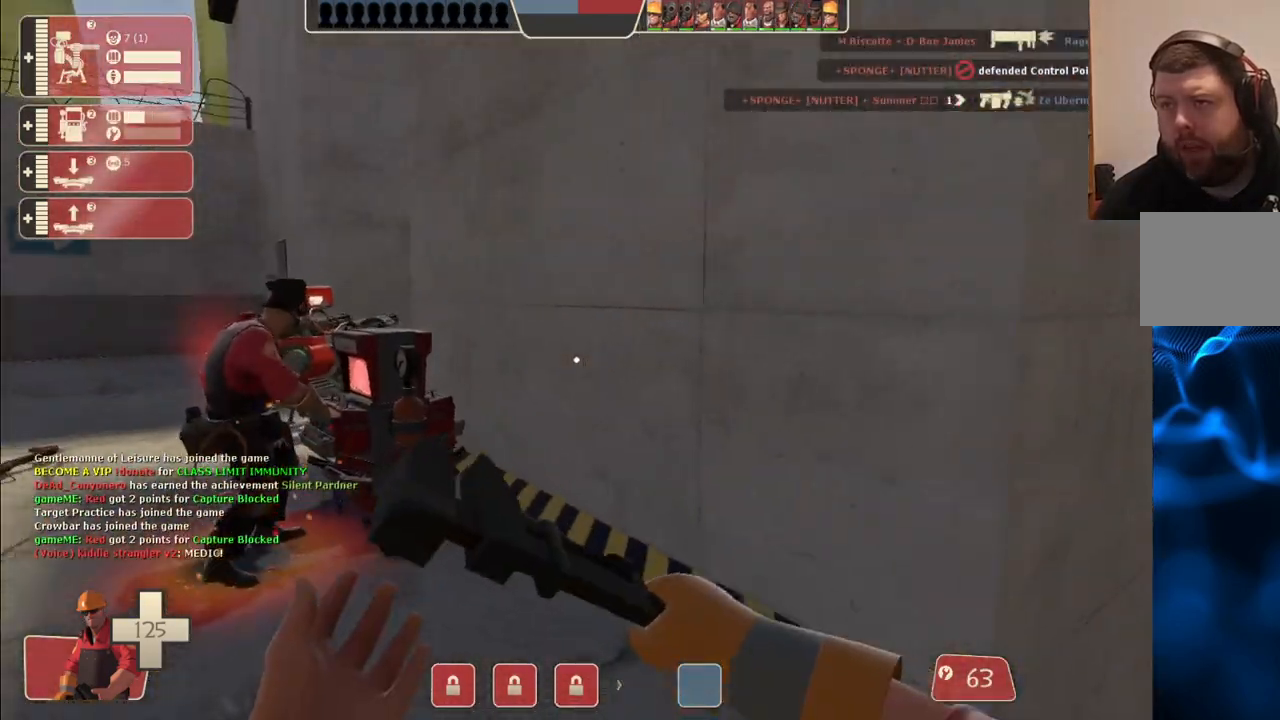
{"buttons": [], "left_stick": "up-left", "right_stick": "center", "events": []}
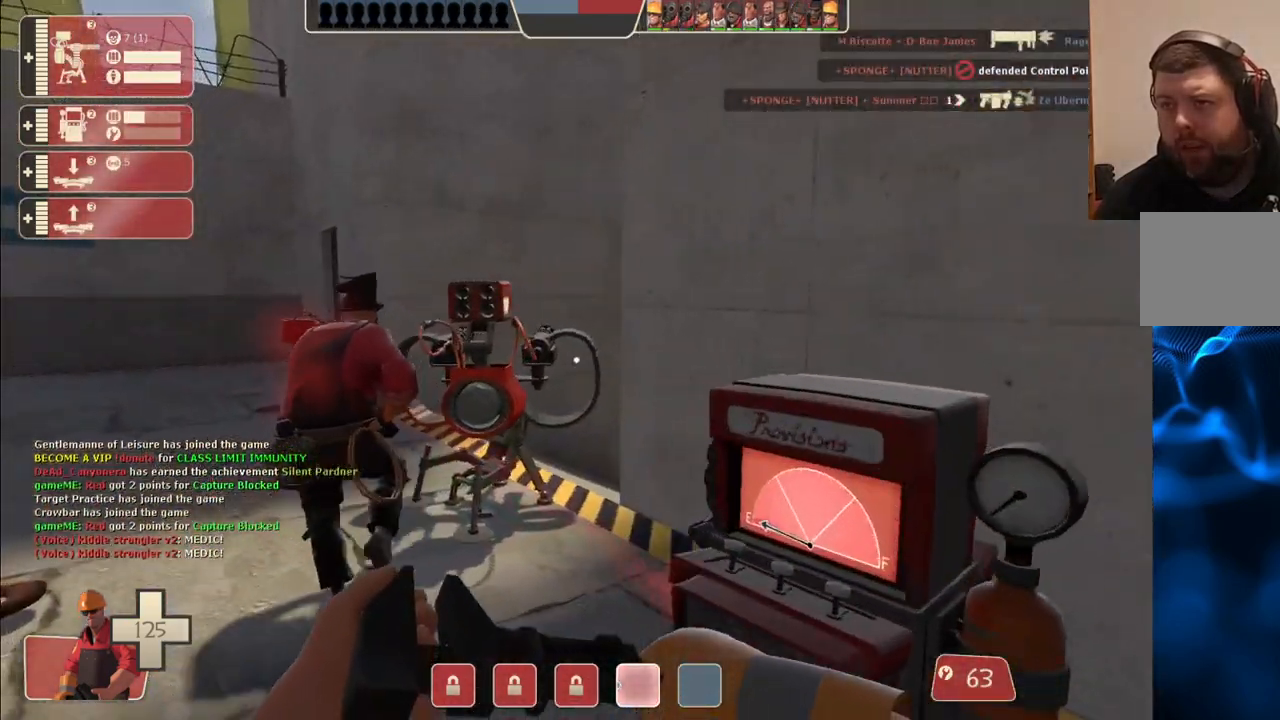
{"buttons": ["R2"], "left_stick": "center", "right_stick": "center", "events": [[33, "left_stick", "up"], [200, "left_stick", "up-left"], [300, "left_stick", "center"], [400, "R2", "down"]]}
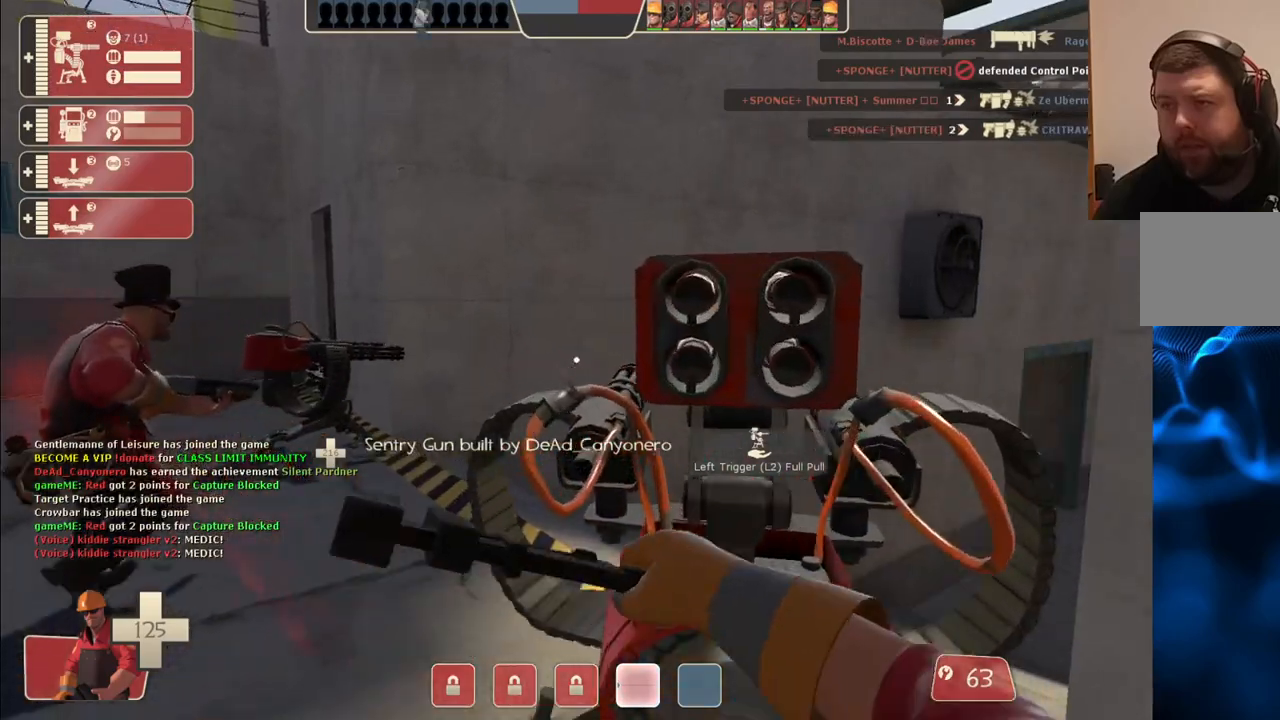
{"buttons": [], "left_stick": "down", "right_stick": "right", "events": [[250, "R2", "up"], [333, "right_stick", "right"], [367, "left_stick", "down"]]}
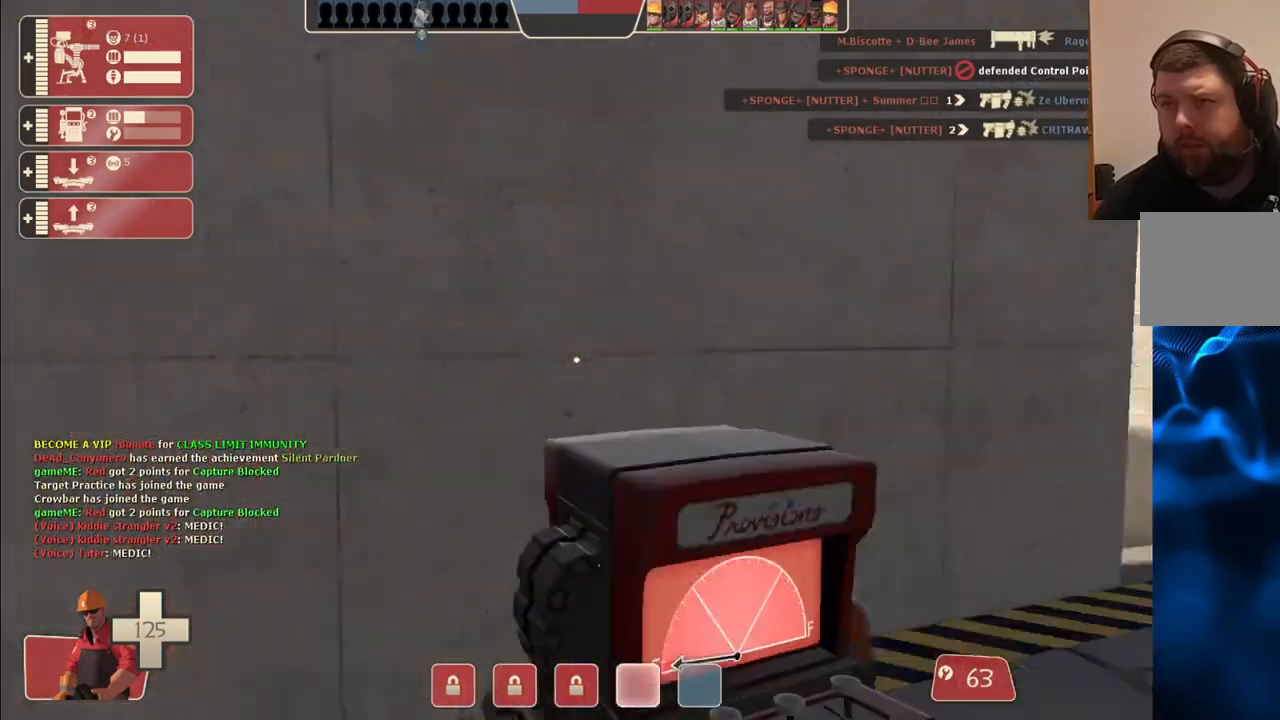
{"buttons": [], "left_stick": "down-left", "right_stick": "left", "events": [[100, "left_stick", "right"], [117, "right_stick", "center"], [150, "left_stick", "up"], [250, "left_stick", "up-left"], [417, "right_stick", "left"], [450, "left_stick", "down-left"]]}
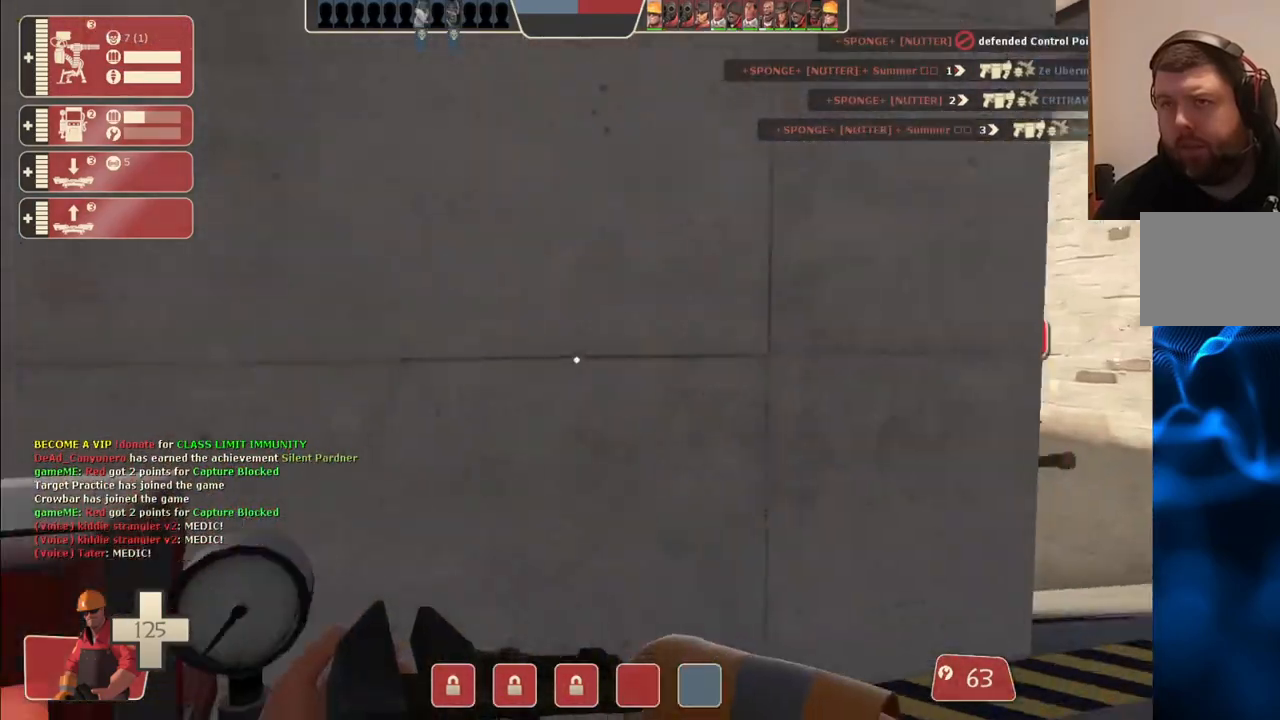
{"buttons": [], "left_stick": "up", "right_stick": "center", "events": [[33, "left_stick", "center"], [100, "right_stick", "center"], [383, "left_stick", "up"]]}
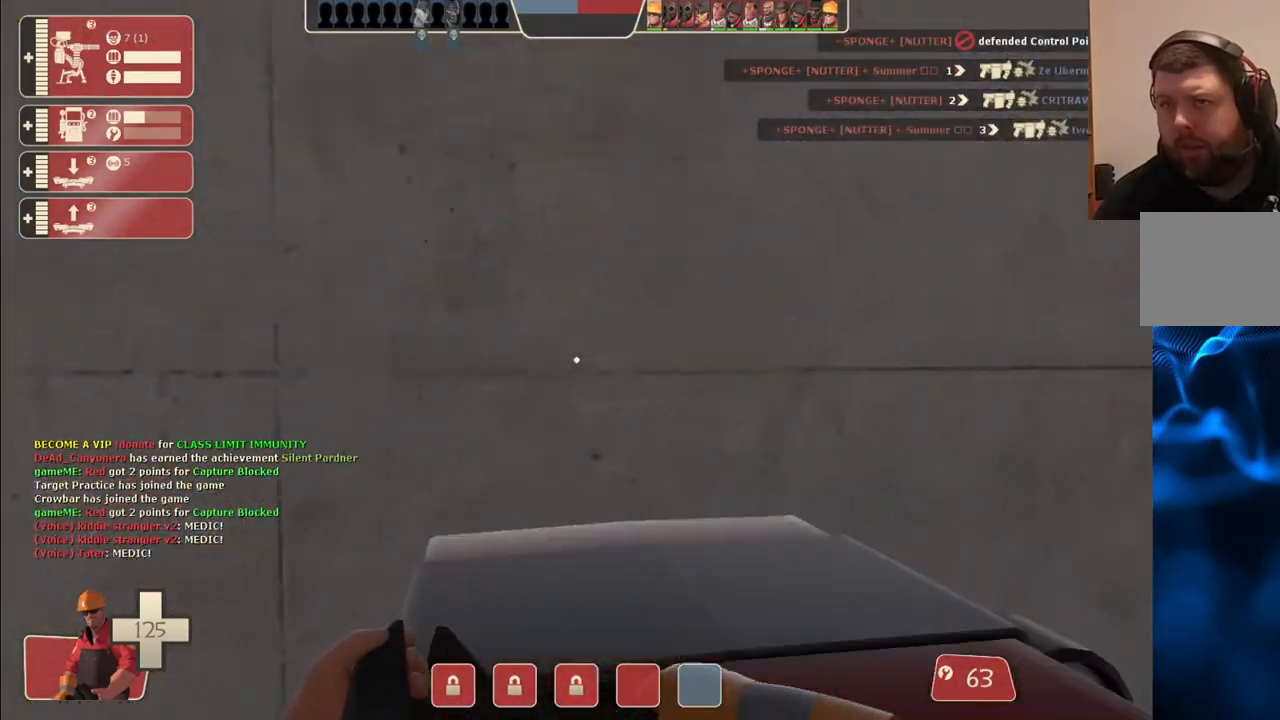
{"buttons": [], "left_stick": "up", "right_stick": "center", "events": [[17, "right_stick", "right"], [67, "left_stick", "center"], [150, "right_stick", "center"], [300, "right_stick", "right"], [383, "left_stick", "up"], [417, "right_stick", "center"]]}
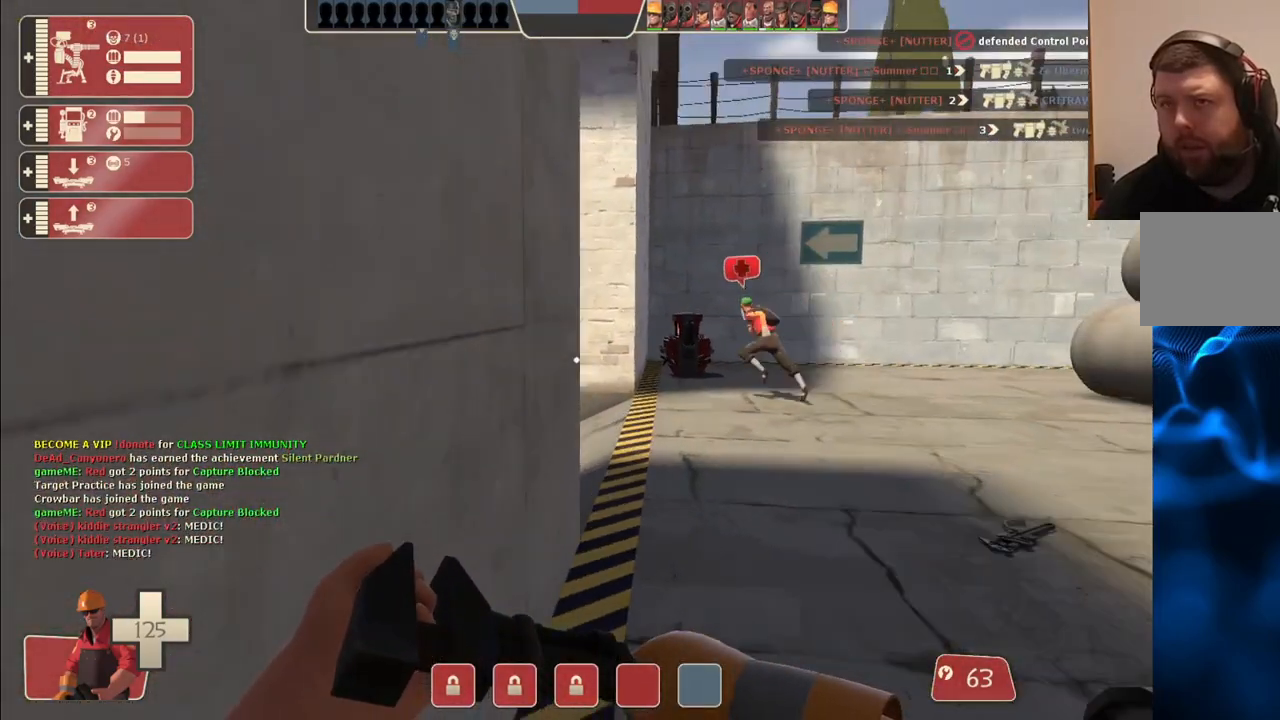
{"buttons": [], "left_stick": "up", "right_stick": "center", "events": []}
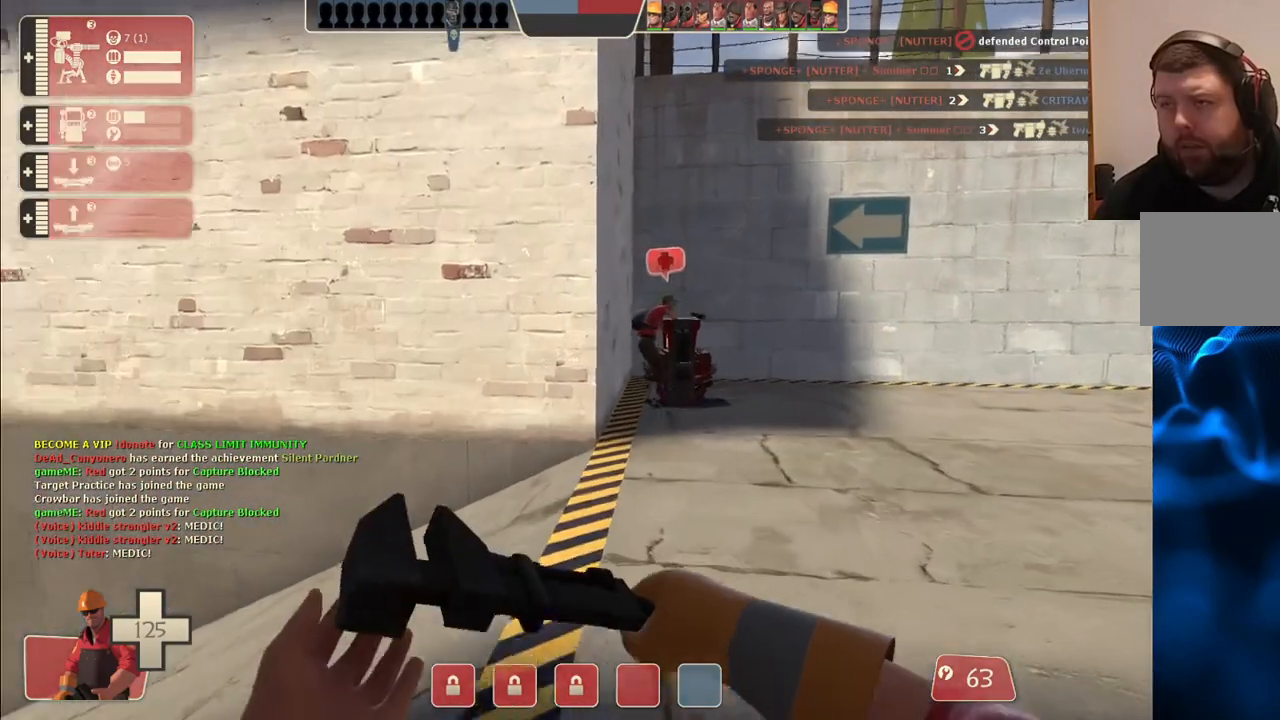
{"buttons": [], "left_stick": "up", "right_stick": "center", "events": []}
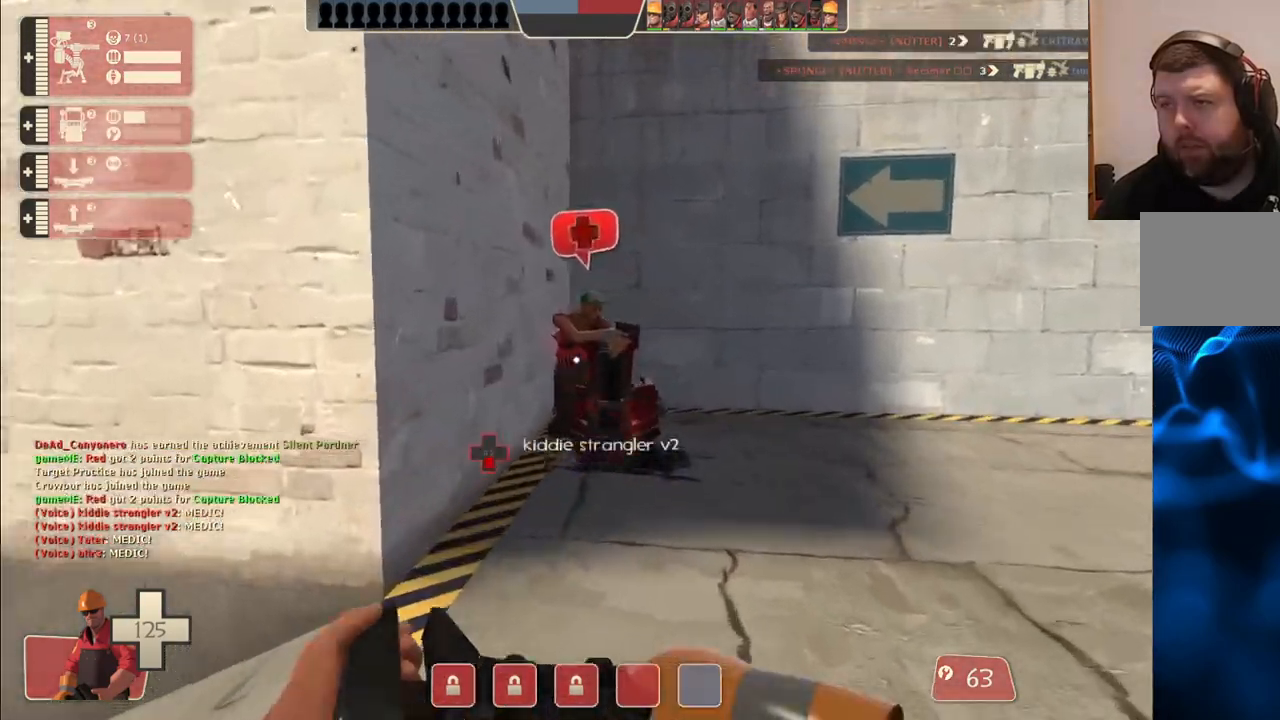
{"buttons": [], "left_stick": "up", "right_stick": "center", "events": []}
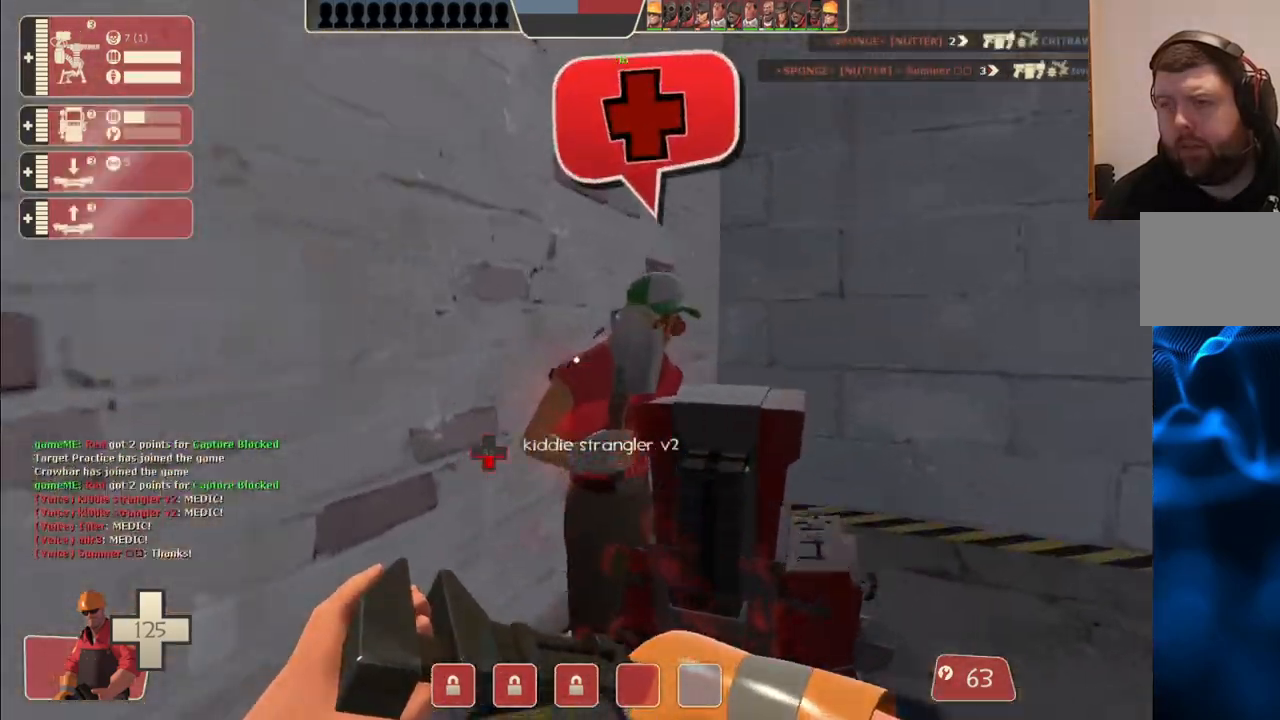
{"buttons": ["R2"], "left_stick": "center", "right_stick": "center", "events": [[183, "left_stick", "center"], [183, "right_stick", "left"], [267, "R2", "down"], [317, "right_stick", "center"]]}
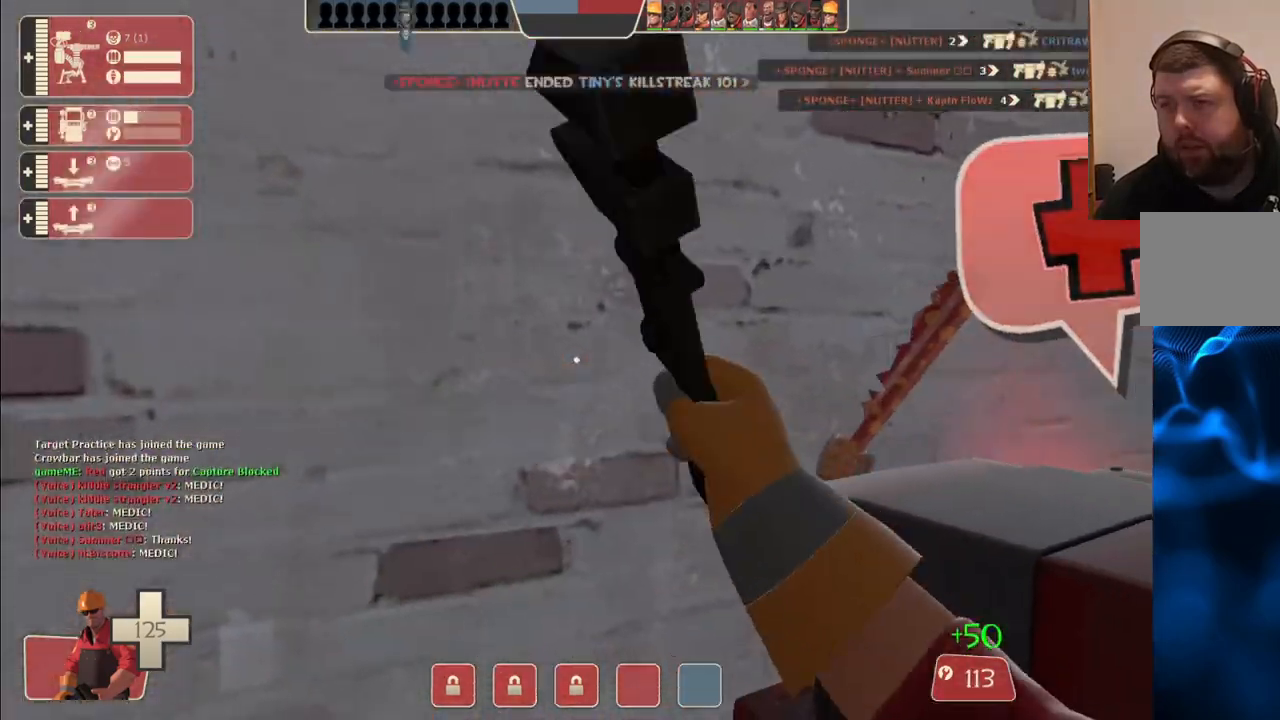
{"buttons": [], "left_stick": "center", "right_stick": "center", "events": [[83, "left_stick", "right"], [200, "left_stick", "center"], [217, "R2", "up"]]}
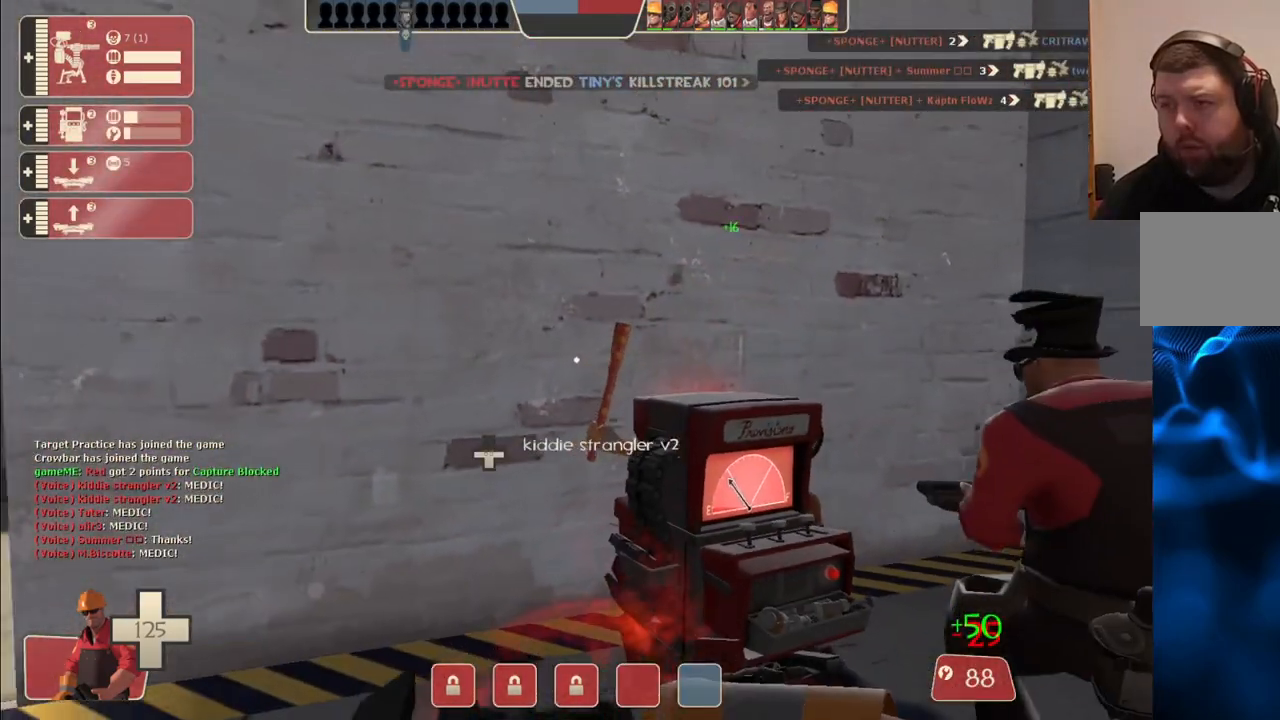
{"buttons": ["R2"], "left_stick": "center", "right_stick": "center", "events": [[67, "left_stick", "up"], [183, "R2", "down"], [267, "left_stick", "center"]]}
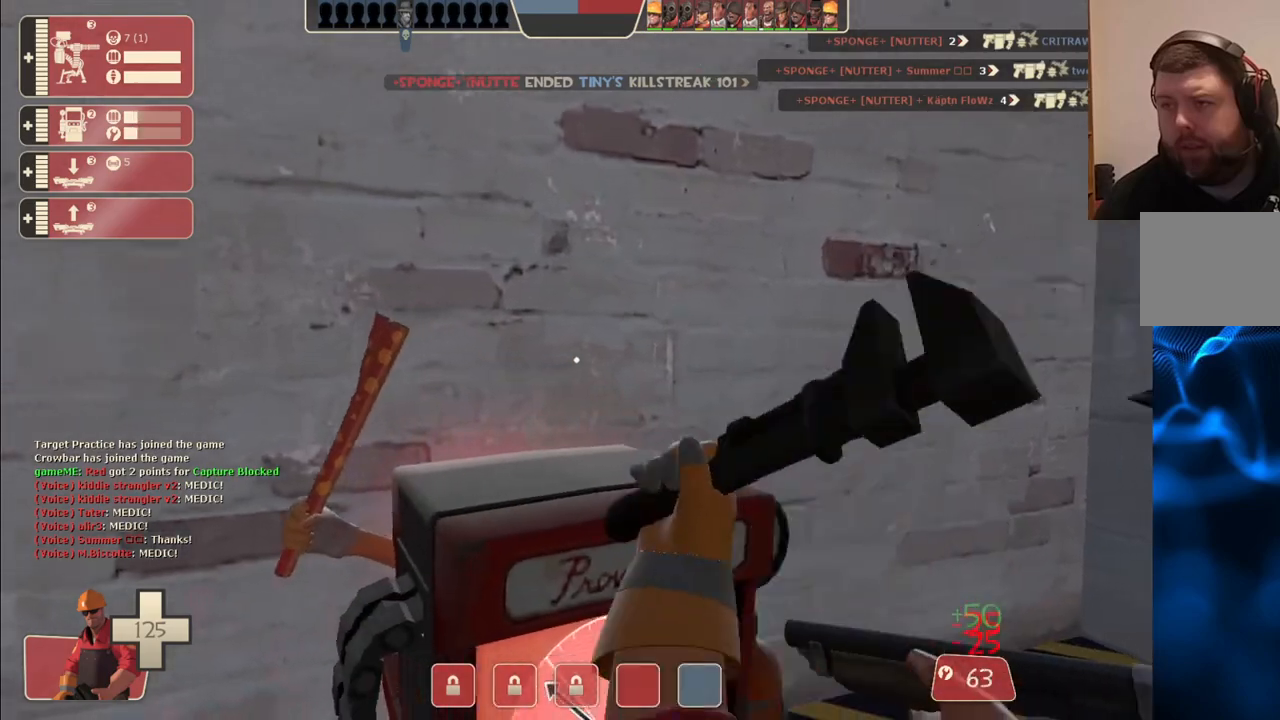
{"buttons": ["R2"], "left_stick": "center", "right_stick": "center", "events": [[133, "right_stick", "right"], [250, "right_stick", "center"]]}
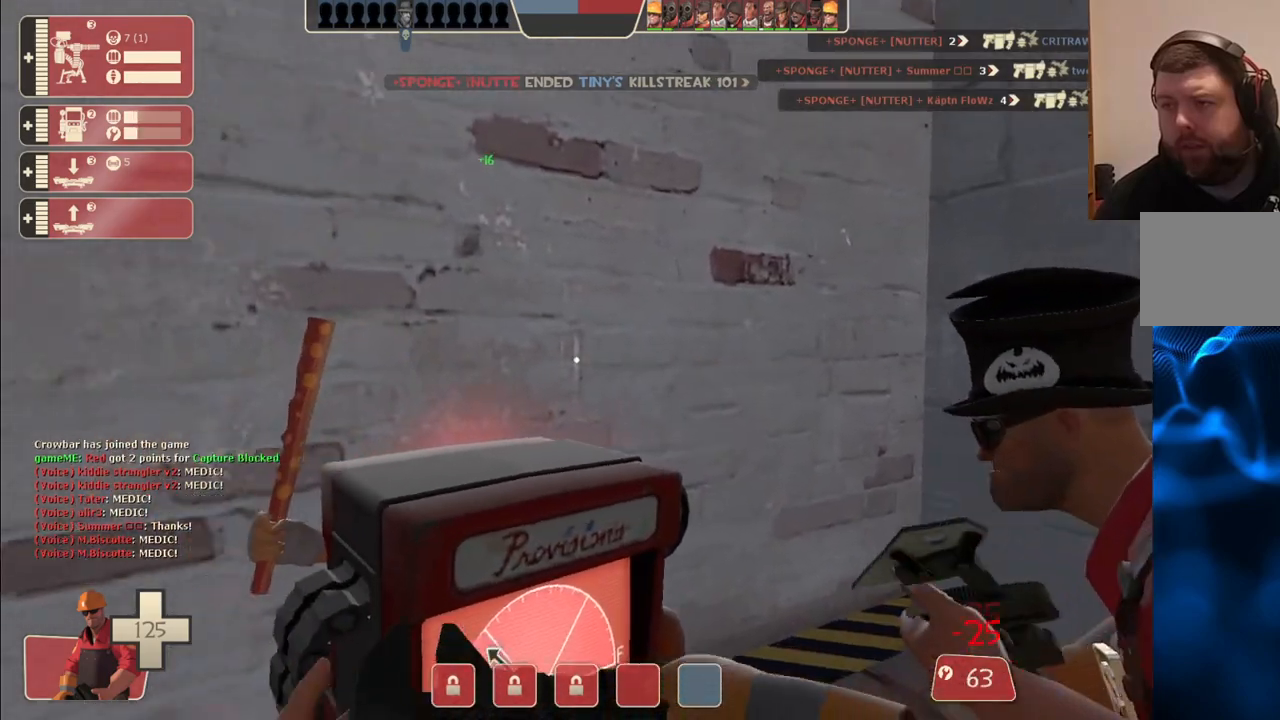
{"buttons": ["R2"], "left_stick": "center", "right_stick": "center", "events": []}
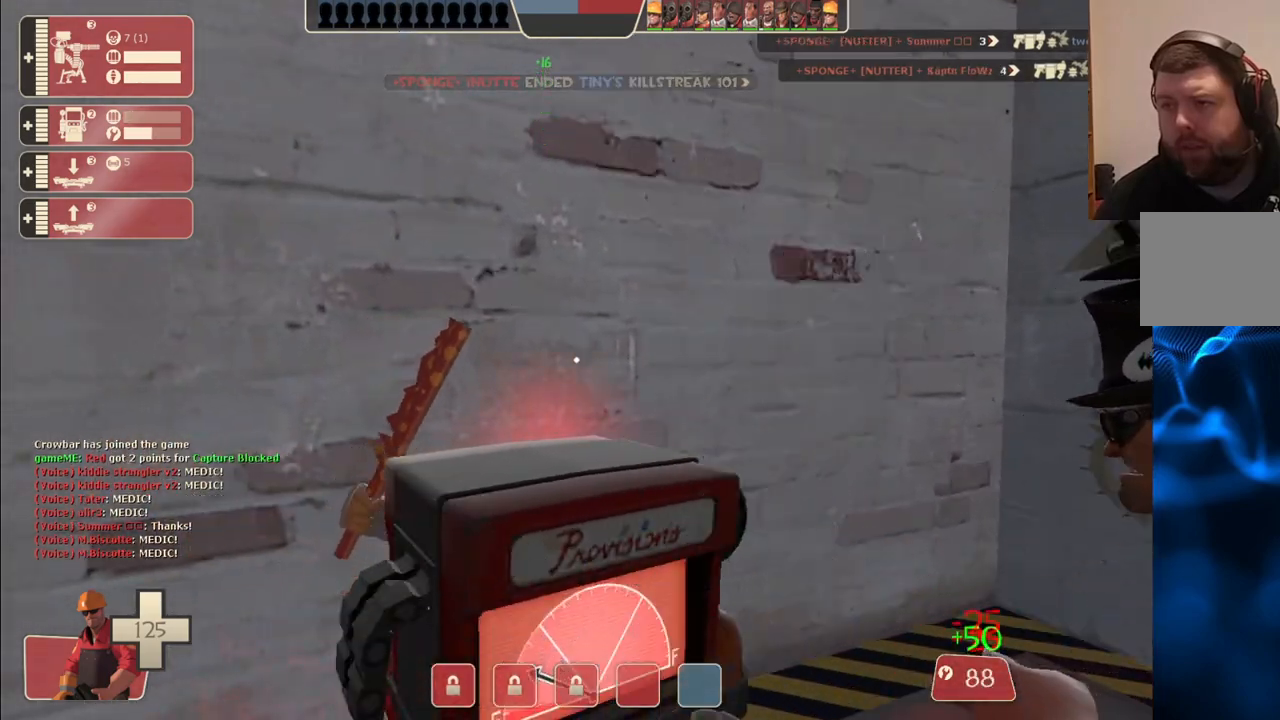
{"buttons": ["R2"], "left_stick": "center", "right_stick": "right", "events": [[150, "right_stick", "right"]]}
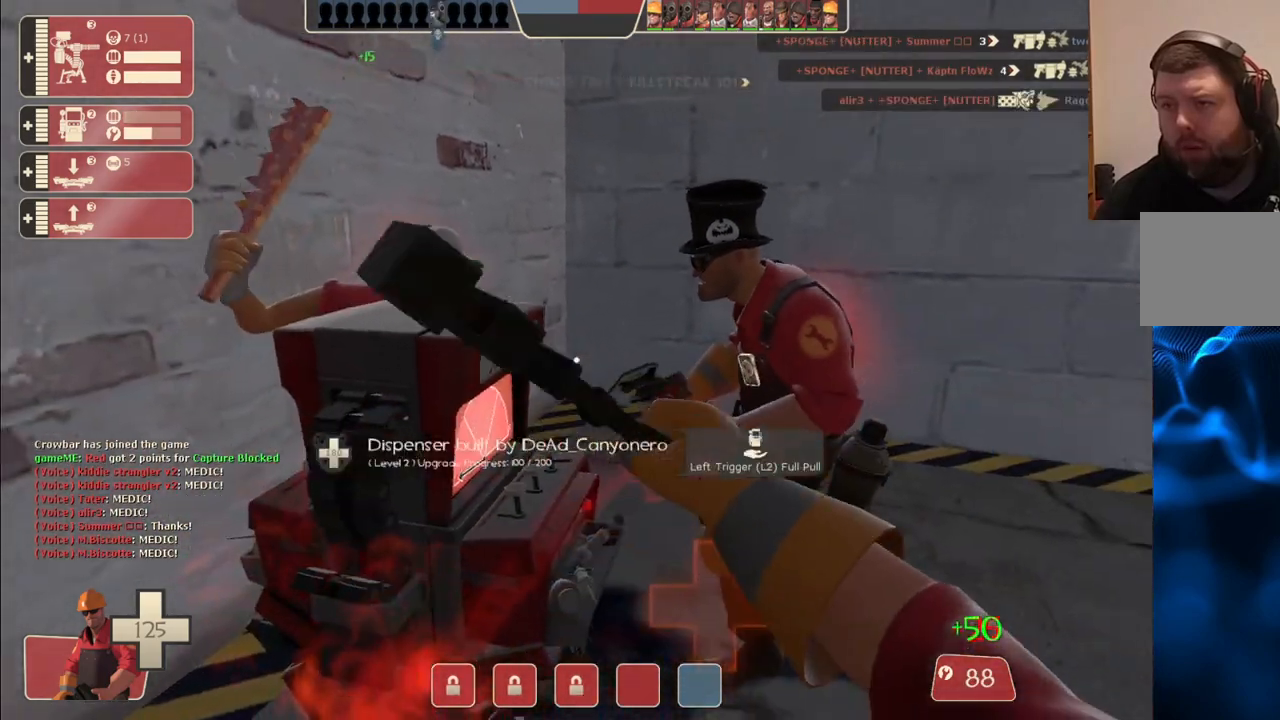
{"buttons": ["R2"], "left_stick": "center", "right_stick": "center", "events": [[17, "right_stick", "center"]]}